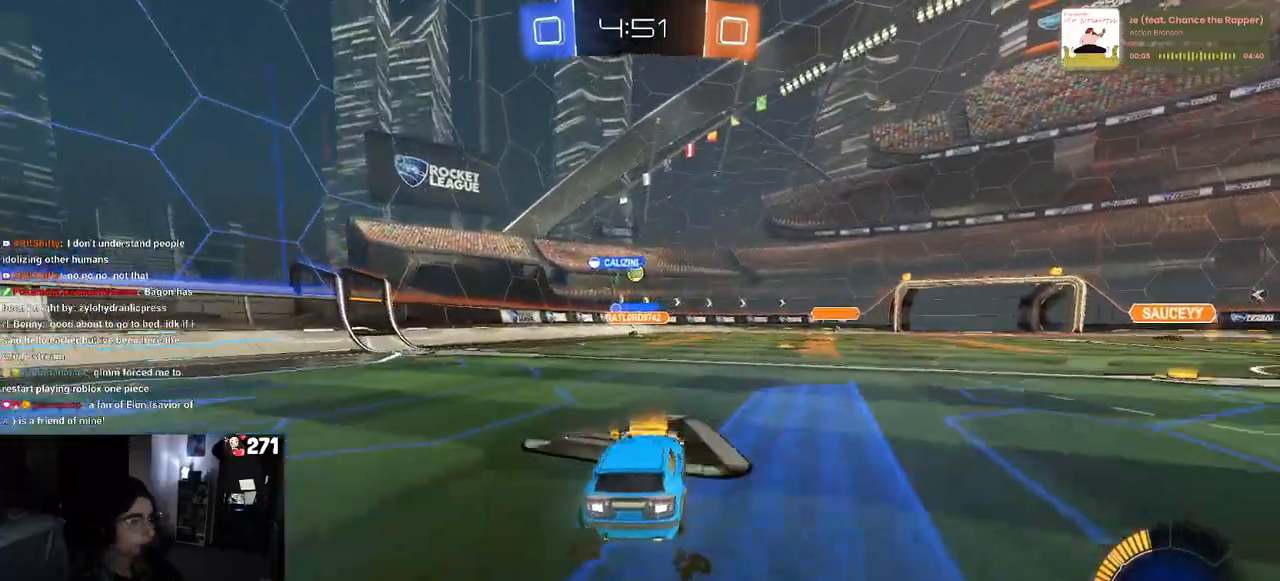
Gameplay with a controller (PlayStation layout); each line is a JSON object with the inputs held at the frame after it (dt_ms = milliseconds from this image to that frame). "events" lists button and stick changes between this image and that frame as [ms after this image, input, new state], when the widget could be followed in between.
{"dt_ms": 500, "buttons": ["SQUARE", "R2"], "left_stick": "right", "right_stick": "center", "events": [[367, "left_stick", "right"], [433, "SQUARE", "down"]]}
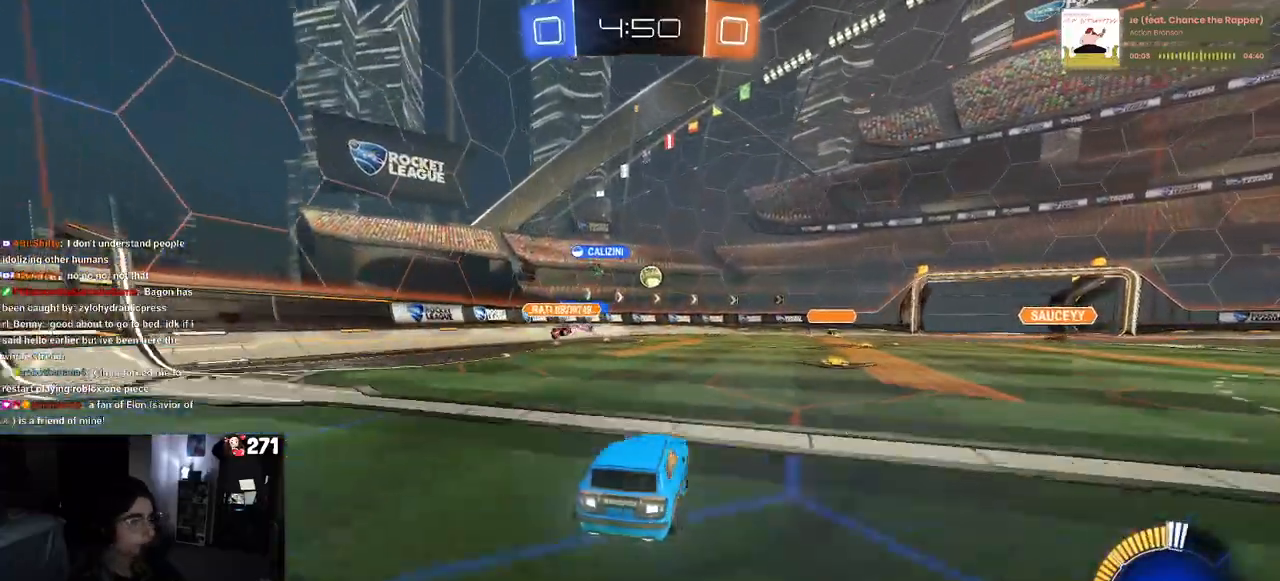
{"dt_ms": 500, "buttons": ["R2"], "left_stick": "right", "right_stick": "center", "events": [[100, "SQUARE", "up"]]}
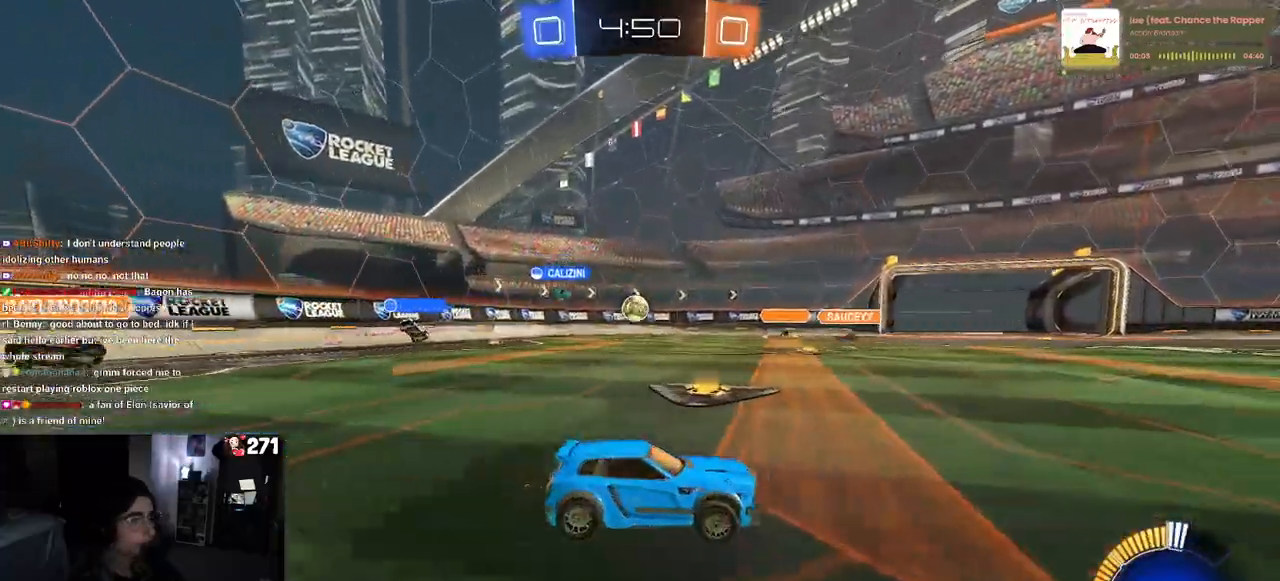
{"dt_ms": 500, "buttons": ["R2"], "left_stick": "center", "right_stick": "center", "events": [[83, "R1", "down"], [417, "R1", "up"], [467, "left_stick", "center"]]}
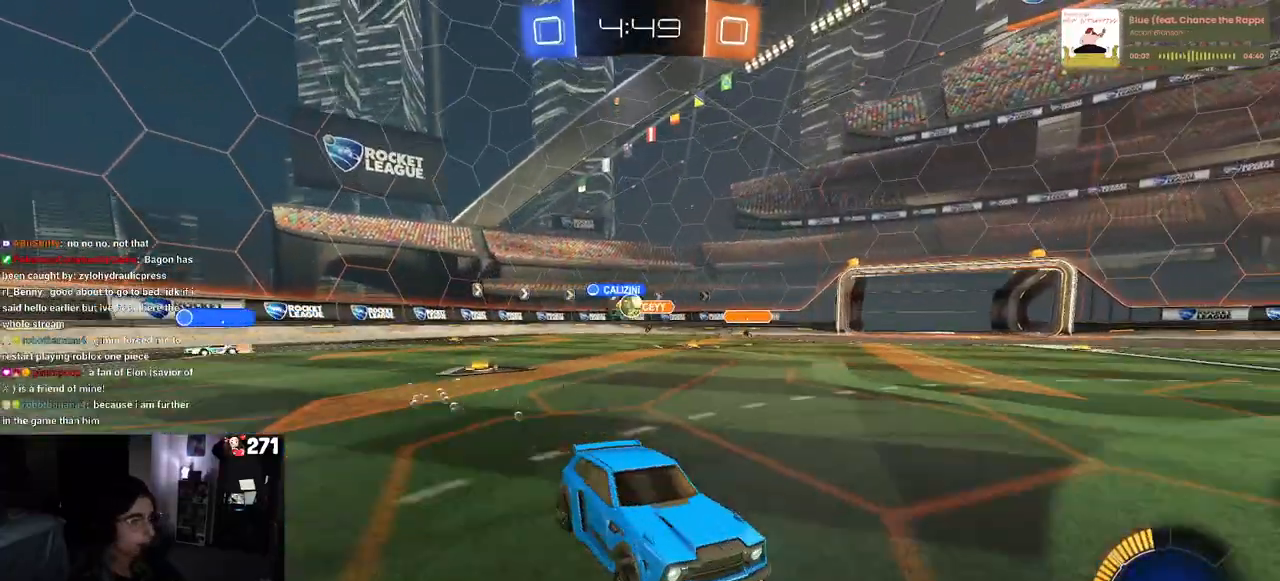
{"dt_ms": 500, "buttons": ["R2"], "left_stick": "up-left", "right_stick": "center", "events": [[33, "left_stick", "left"], [317, "left_stick", "center"], [367, "left_stick", "right"], [433, "left_stick", "center"], [483, "left_stick", "up-left"]]}
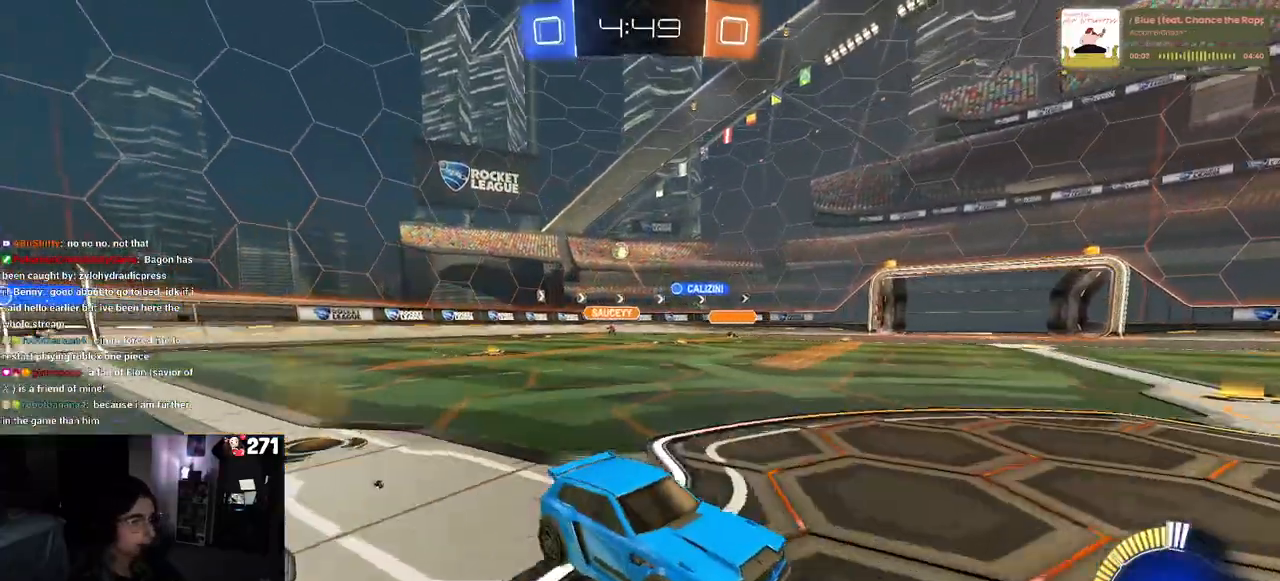
{"dt_ms": 500, "buttons": ["R2"], "left_stick": "left", "right_stick": "center", "events": [[33, "SQUARE", "down"], [33, "left_stick", "left"], [217, "SQUARE", "up"]]}
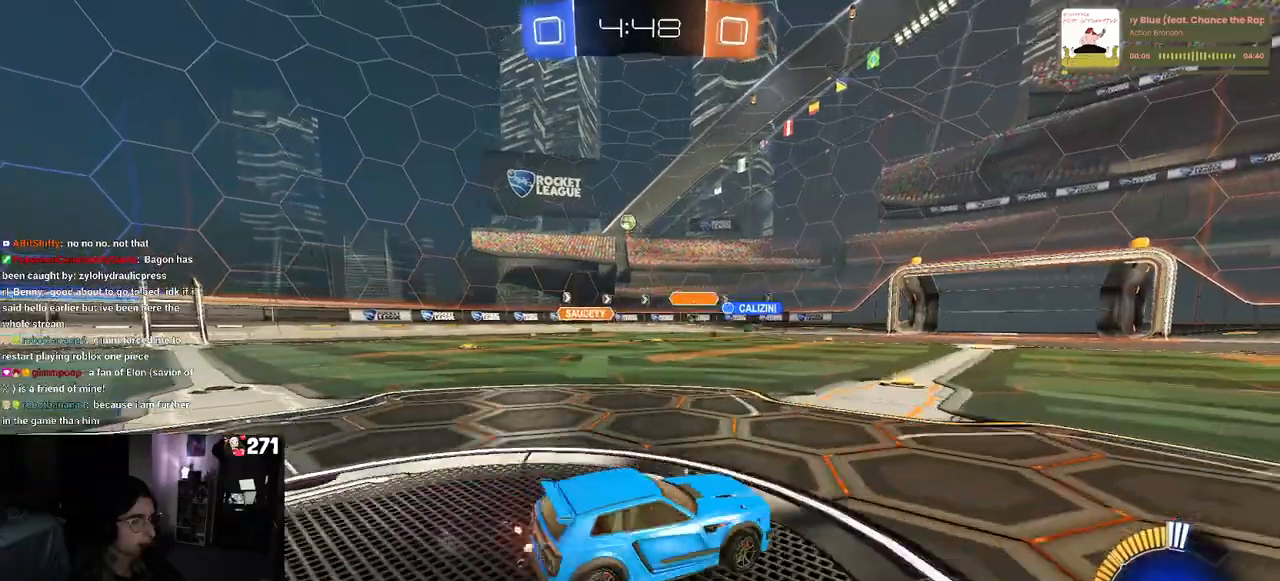
{"dt_ms": 500, "buttons": ["R2"], "left_stick": "left", "right_stick": "center", "events": []}
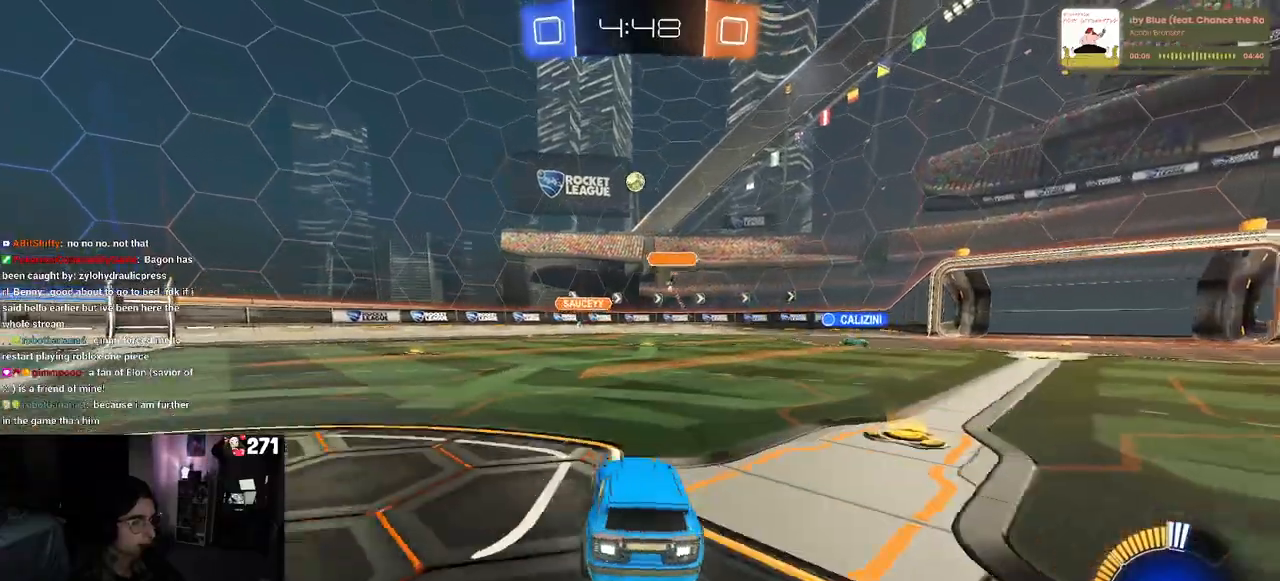
{"dt_ms": 500, "buttons": ["CROSS", "R2"], "left_stick": "center", "right_stick": "center", "events": [[67, "left_stick", "center"], [150, "CROSS", "down"], [150, "left_stick", "down-right"], [350, "CROSS", "up"], [400, "CROSS", "down"], [417, "left_stick", "center"]]}
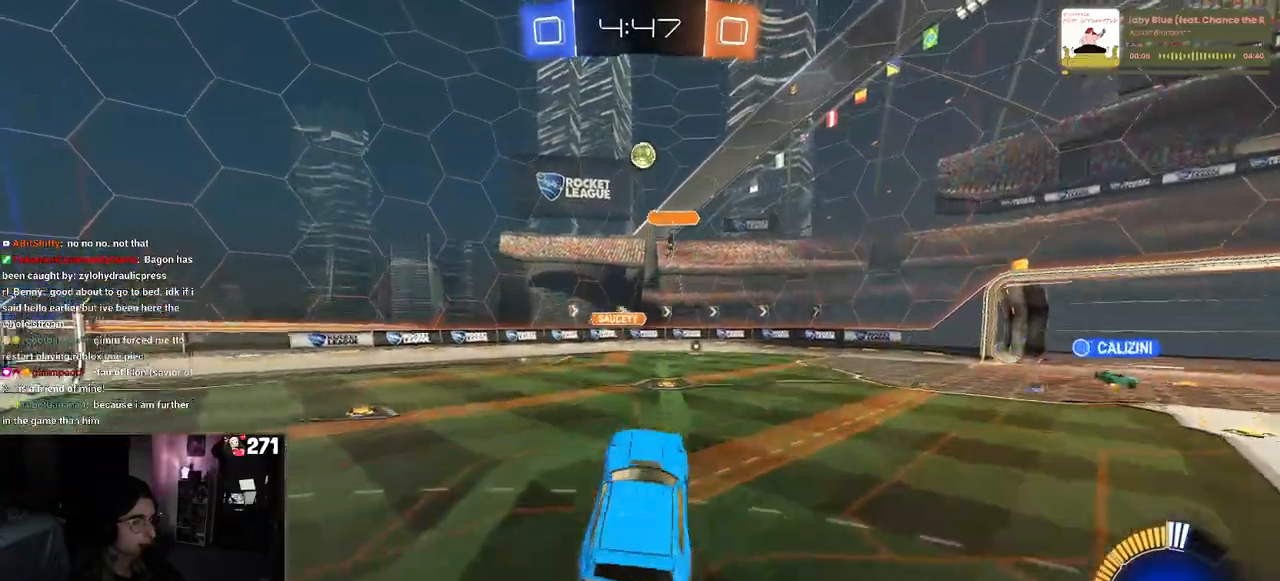
{"dt_ms": 500, "buttons": ["L1", "R1", "R2"], "left_stick": "left", "right_stick": "center", "events": [[17, "left_stick", "down-right"], [100, "CROSS", "up"], [100, "L1", "down"], [167, "R1", "down"], [250, "left_stick", "center"], [433, "left_stick", "left"]]}
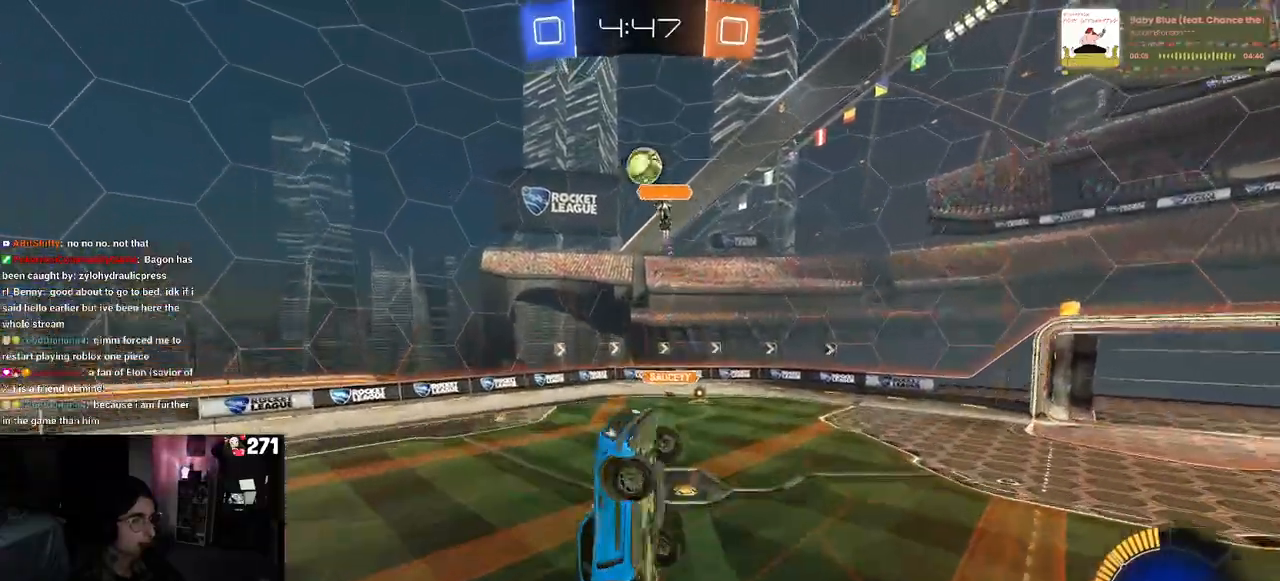
{"dt_ms": 500, "buttons": ["L1", "R1", "R2"], "left_stick": "up", "right_stick": "center", "events": [[133, "left_stick", "center"], [150, "R1", "up"], [200, "left_stick", "right"], [450, "left_stick", "up"], [467, "R1", "down"]]}
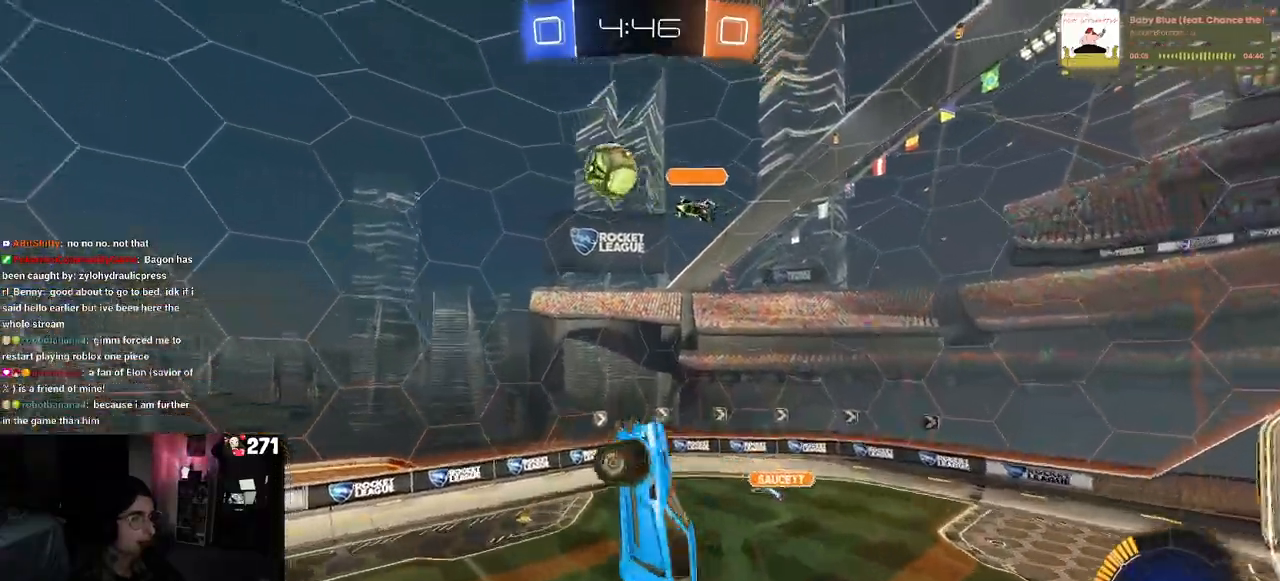
{"dt_ms": 500, "buttons": [], "left_stick": "down-left", "right_stick": "center", "events": [[117, "left_stick", "left"], [200, "left_stick", "down"], [350, "R2", "up"], [367, "L1", "up"], [367, "R1", "up"], [433, "left_stick", "down-left"]]}
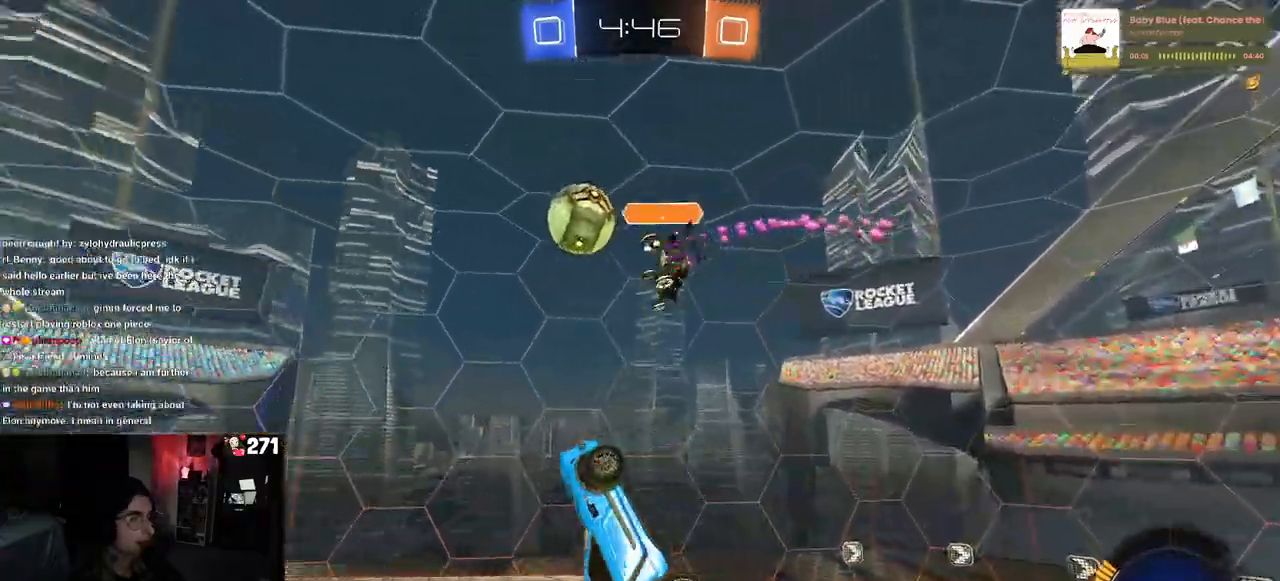
{"dt_ms": 500, "buttons": ["SQUARE", "R1", "R2"], "left_stick": "up-right", "right_stick": "center", "events": [[117, "left_stick", "down-right"], [267, "R2", "down"], [267, "left_stick", "right"], [333, "SQUARE", "down"], [383, "R1", "down"], [400, "left_stick", "up-right"]]}
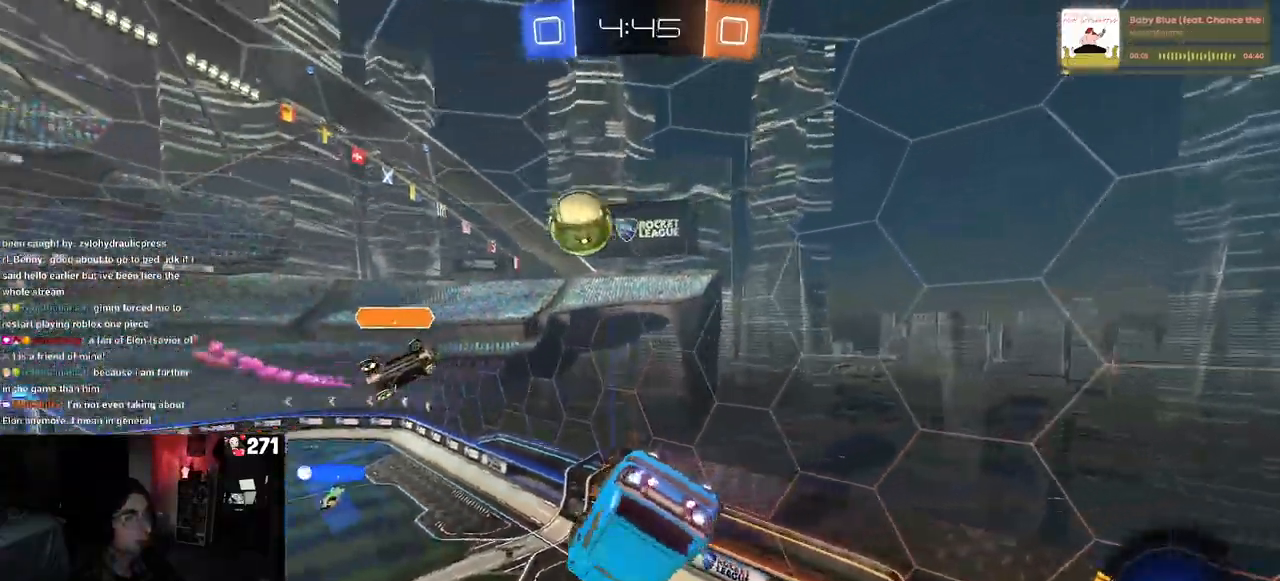
{"dt_ms": 500, "buttons": ["R2"], "left_stick": "center", "right_stick": "center", "events": [[133, "SQUARE", "up"], [150, "left_stick", "center"], [300, "R1", "up"]]}
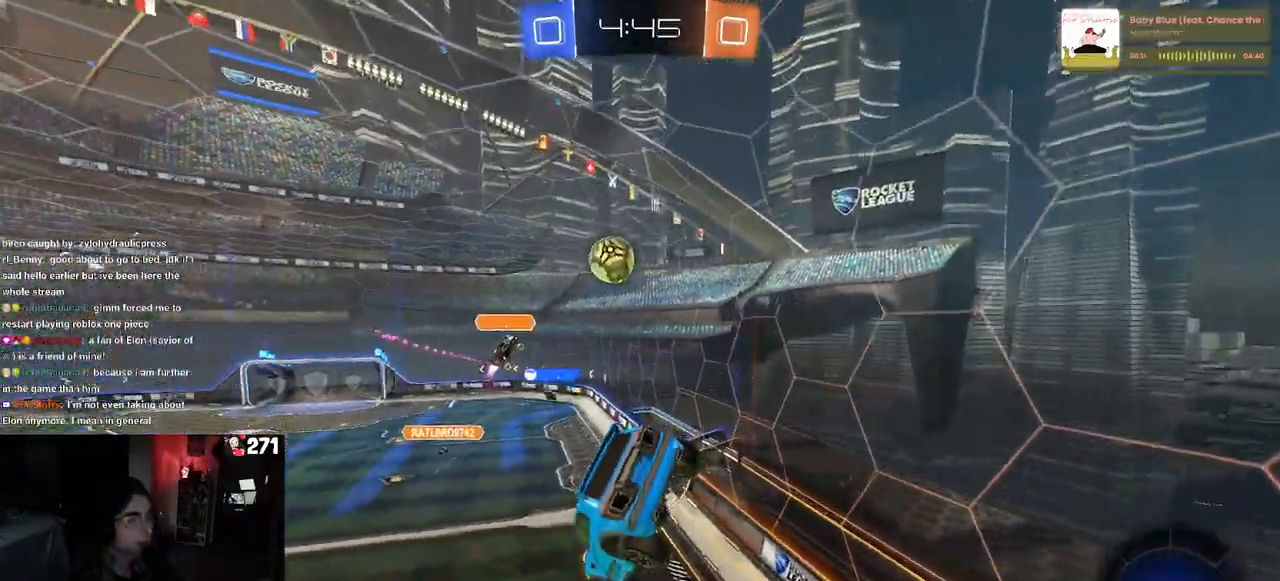
{"dt_ms": 500, "buttons": ["R2"], "left_stick": "left", "right_stick": "center", "events": [[83, "left_stick", "left"], [317, "left_stick", "center"], [500, "left_stick", "left"]]}
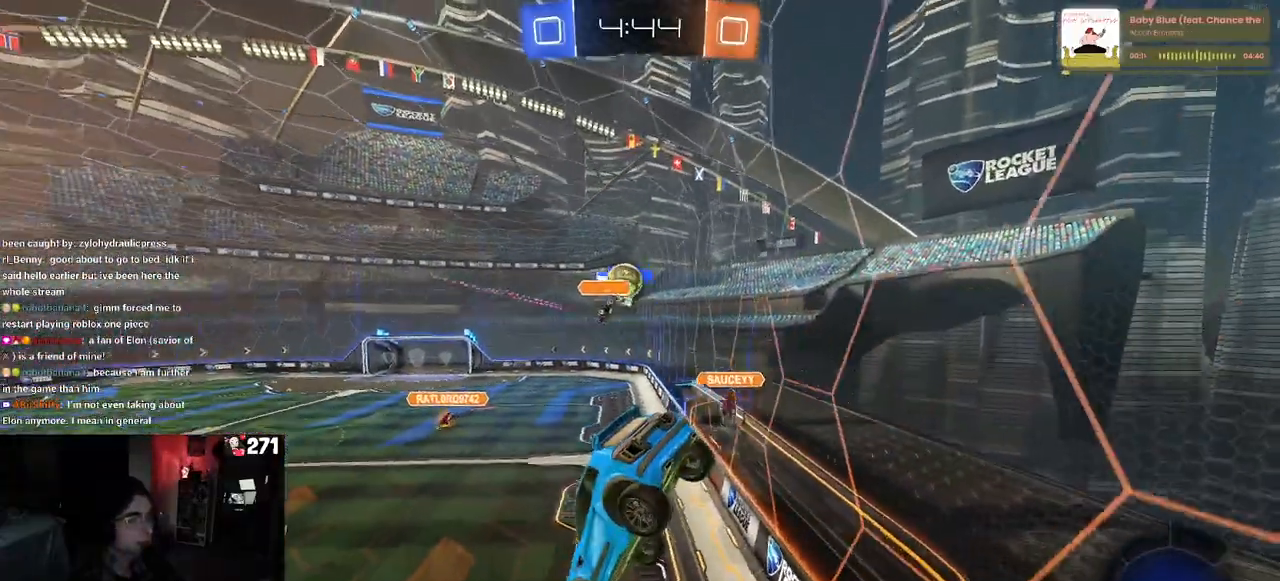
{"dt_ms": 500, "buttons": ["R2"], "left_stick": "left", "right_stick": "center", "events": [[200, "left_stick", "center"], [350, "left_stick", "left"]]}
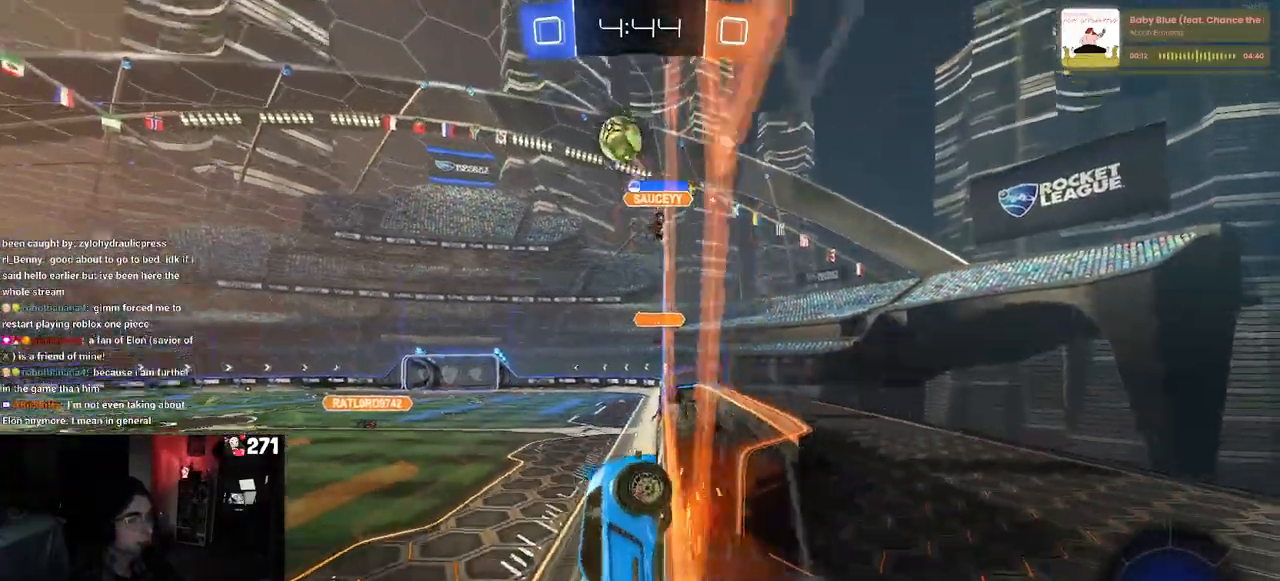
{"dt_ms": 500, "buttons": ["R2"], "left_stick": "center", "right_stick": "center", "events": [[183, "left_stick", "center"], [317, "left_stick", "right"], [500, "left_stick", "center"]]}
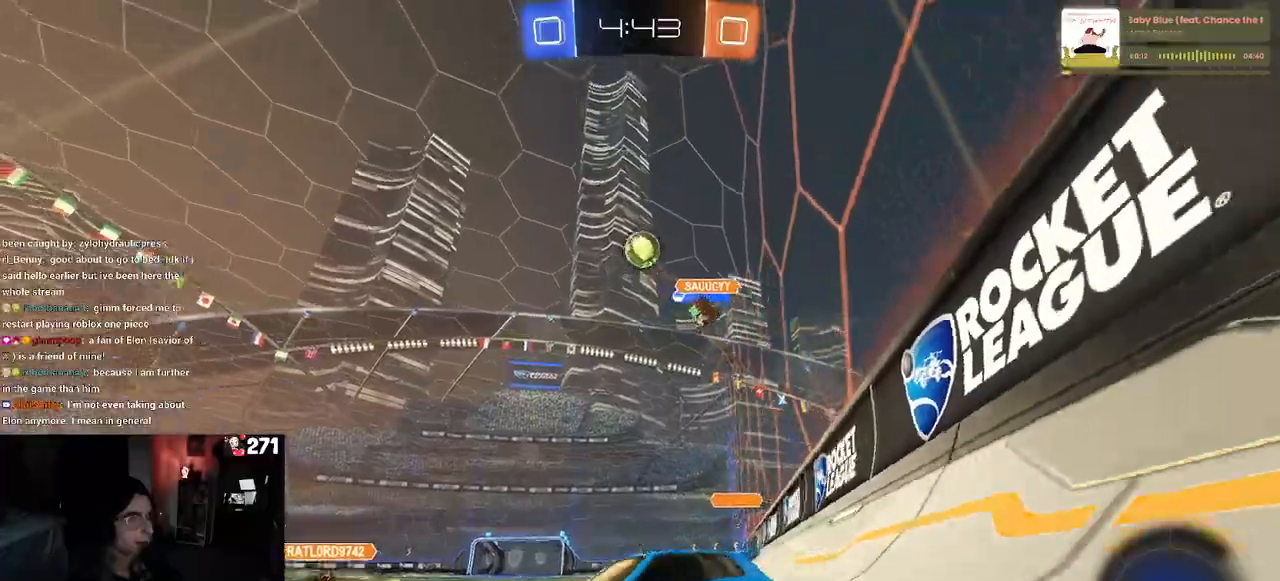
{"dt_ms": 1000, "buttons": ["R1", "R2"], "left_stick": "center", "right_stick": "center"}
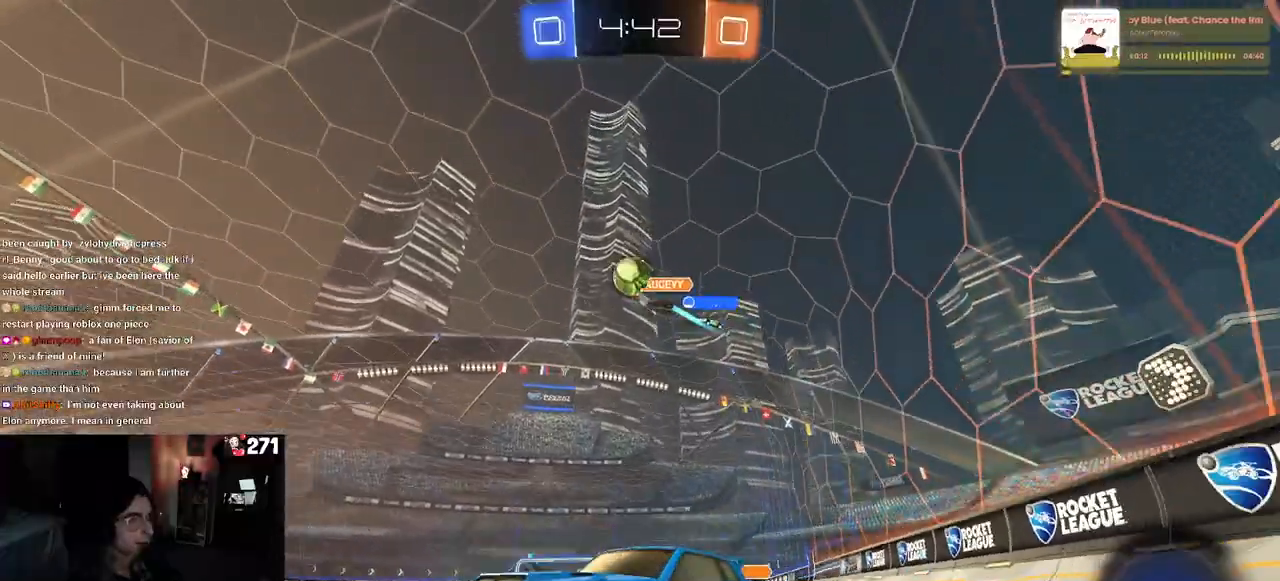
{"dt_ms": 500, "buttons": ["R2"], "left_stick": "left", "right_stick": "center", "events": [[33, "R1", "up"], [50, "left_stick", "right"], [367, "left_stick", "center"], [450, "left_stick", "left"]]}
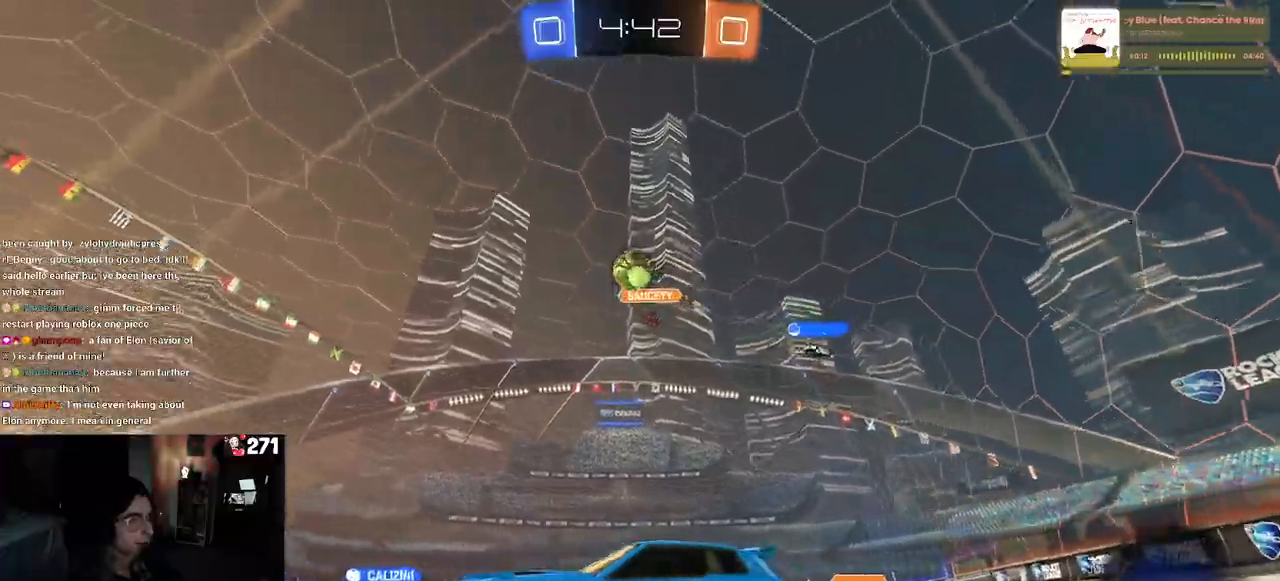
{"dt_ms": 500, "buttons": ["R1", "R2"], "left_stick": "right", "right_stick": "center", "events": [[50, "R1", "down"], [100, "left_stick", "center"], [183, "left_stick", "right"], [333, "TRIANGLE", "down"], [433, "TRIANGLE", "up"]]}
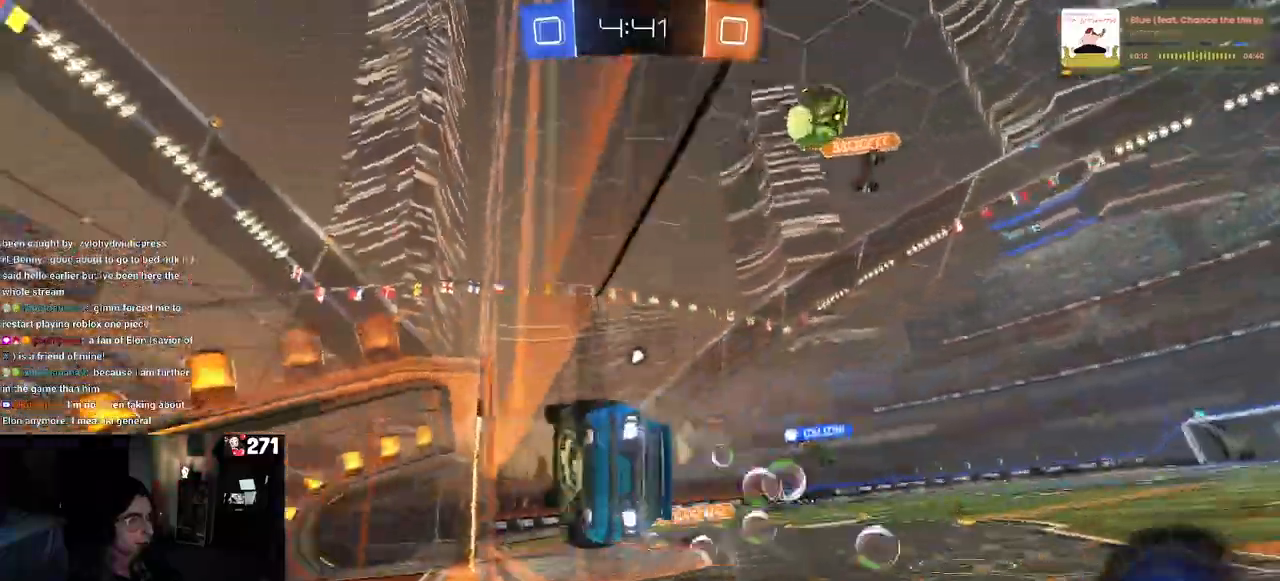
{"dt_ms": 500, "buttons": ["R2"], "left_stick": "center", "right_stick": "center"}
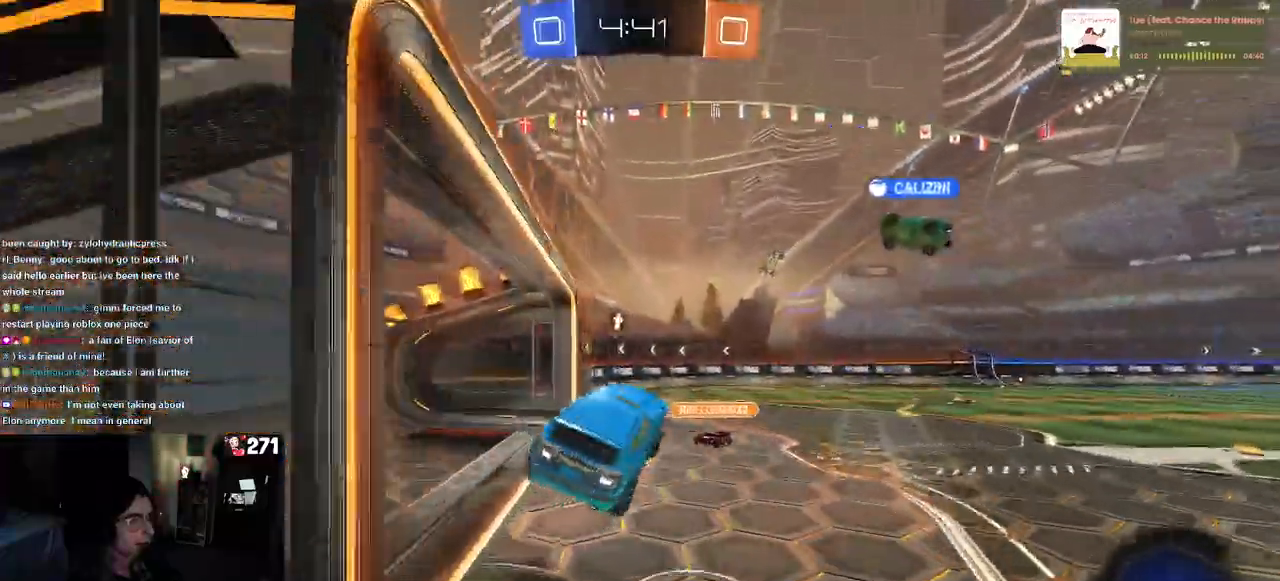
{"dt_ms": 500, "buttons": ["R2"], "left_stick": "center", "right_stick": "center", "events": [[117, "left_stick", "up"], [267, "left_stick", "center"]]}
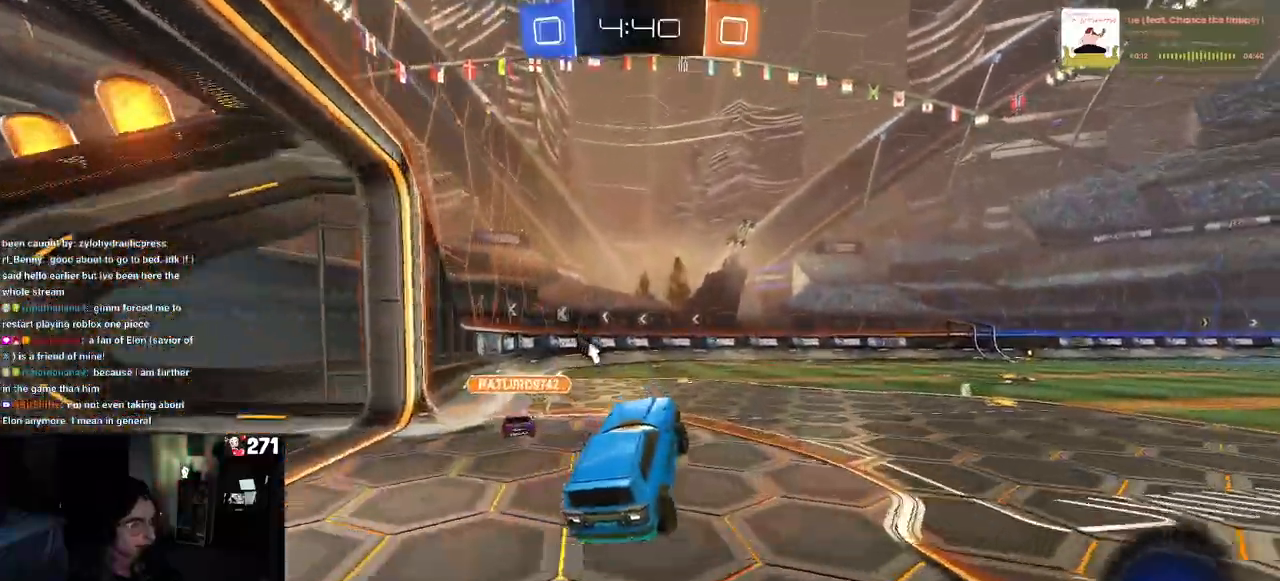
{"dt_ms": 500, "buttons": ["R2"], "left_stick": "right", "right_stick": "center", "events": [[33, "left_stick", "left"], [233, "CROSS", "down"], [233, "left_stick", "up"], [350, "CROSS", "up"], [400, "left_stick", "left"], [500, "left_stick", "right"]]}
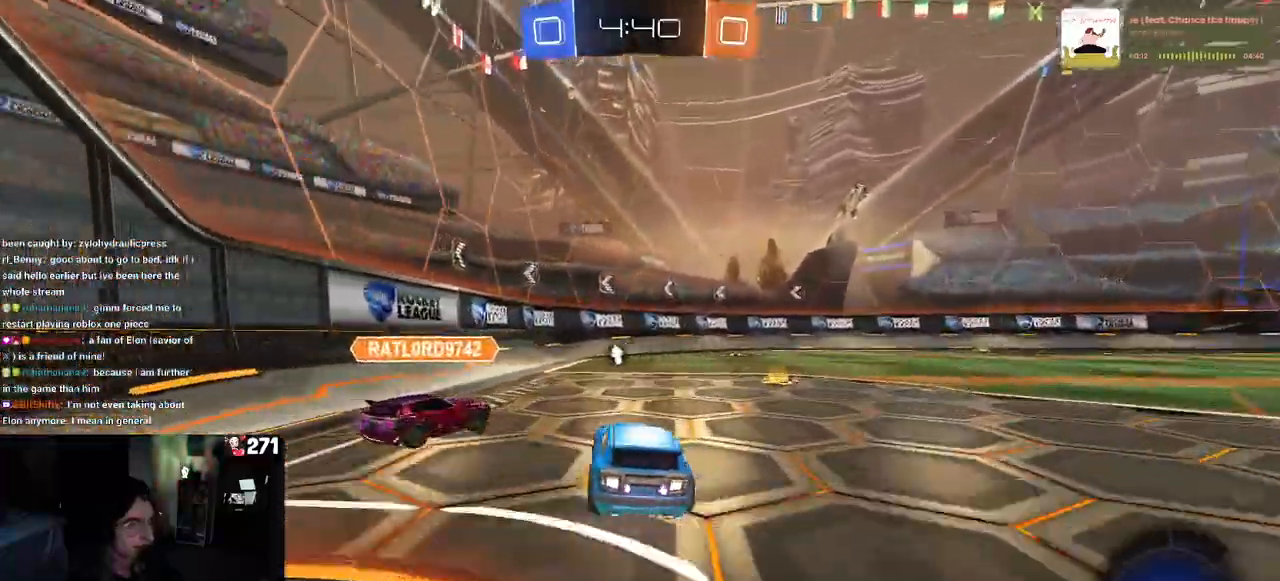
{"dt_ms": 500, "buttons": ["R1", "R2"], "left_stick": "center", "right_stick": "center"}
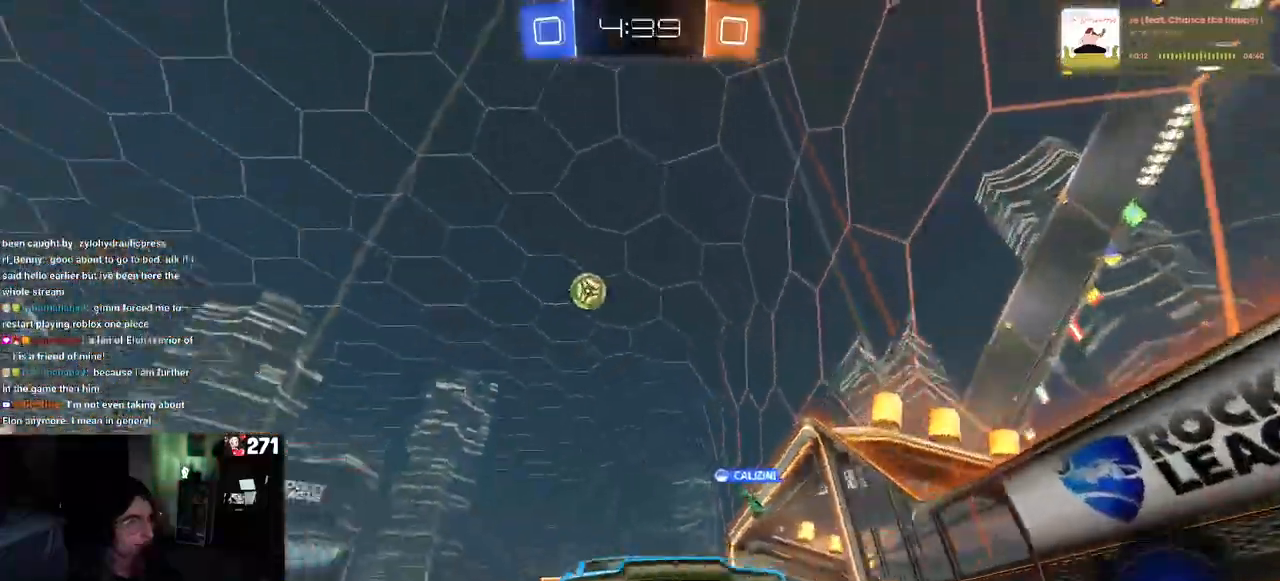
{"dt_ms": 500, "buttons": ["R2"], "left_stick": "right", "right_stick": "center", "events": [[50, "left_stick", "right"], [117, "R1", "up"], [250, "TRIANGLE", "down"], [367, "TRIANGLE", "up"]]}
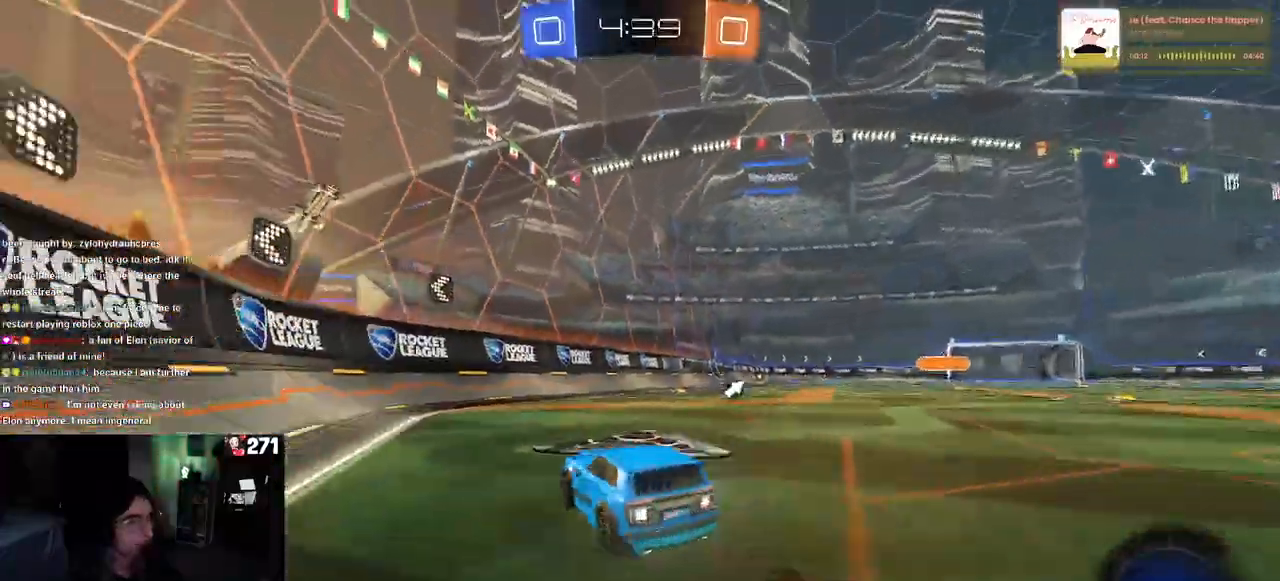
{"dt_ms": 500, "buttons": ["CROSS", "SQUARE", "R2"], "left_stick": "down-right", "right_stick": "center", "events": [[250, "left_stick", "center"], [283, "CROSS", "down"], [300, "left_stick", "up-right"], [333, "CROSS", "up"], [400, "CROSS", "down"], [467, "SQUARE", "down"], [483, "left_stick", "down-right"]]}
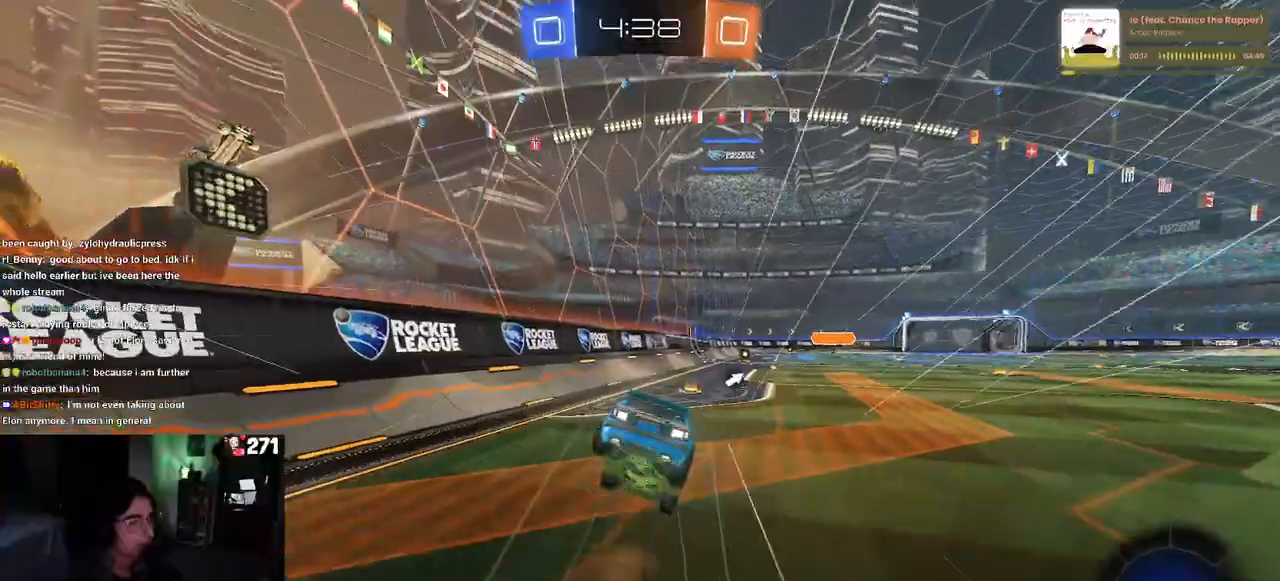
{"dt_ms": 500, "buttons": ["SQUARE", "R2"], "left_stick": "down-right", "right_stick": "center", "events": [[17, "CROSS", "up"], [17, "left_stick", "down"], [167, "left_stick", "down-right"]]}
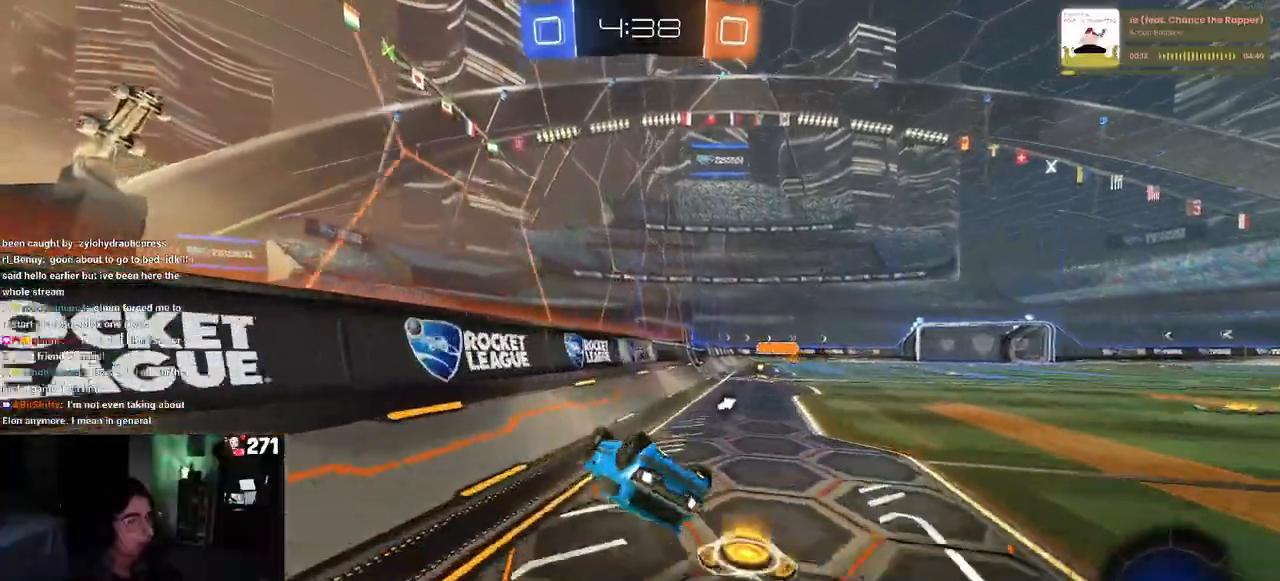
{"dt_ms": 500, "buttons": ["TRIANGLE", "R1", "R2"], "left_stick": "right", "right_stick": "center", "events": [[283, "SQUARE", "up"], [300, "left_stick", "center"], [400, "left_stick", "right"], [450, "TRIANGLE", "down"], [483, "R1", "down"]]}
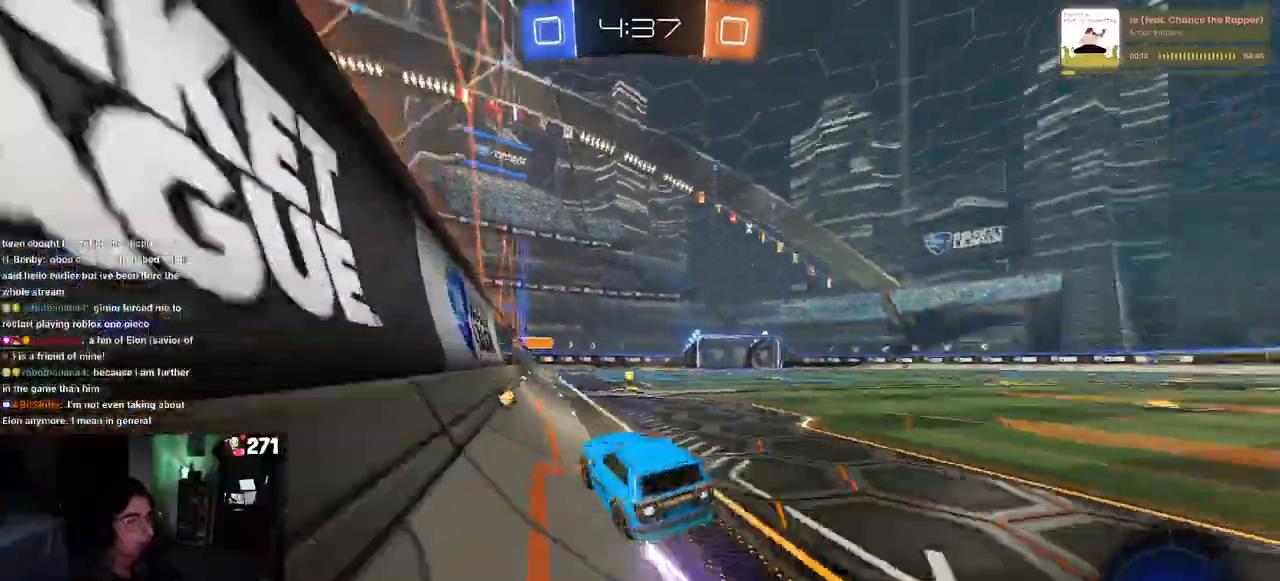
{"dt_ms": 500, "buttons": ["R2"], "left_stick": "center", "right_stick": "center", "events": [[67, "TRIANGLE", "up"], [267, "left_stick", "center"], [400, "R1", "up"]]}
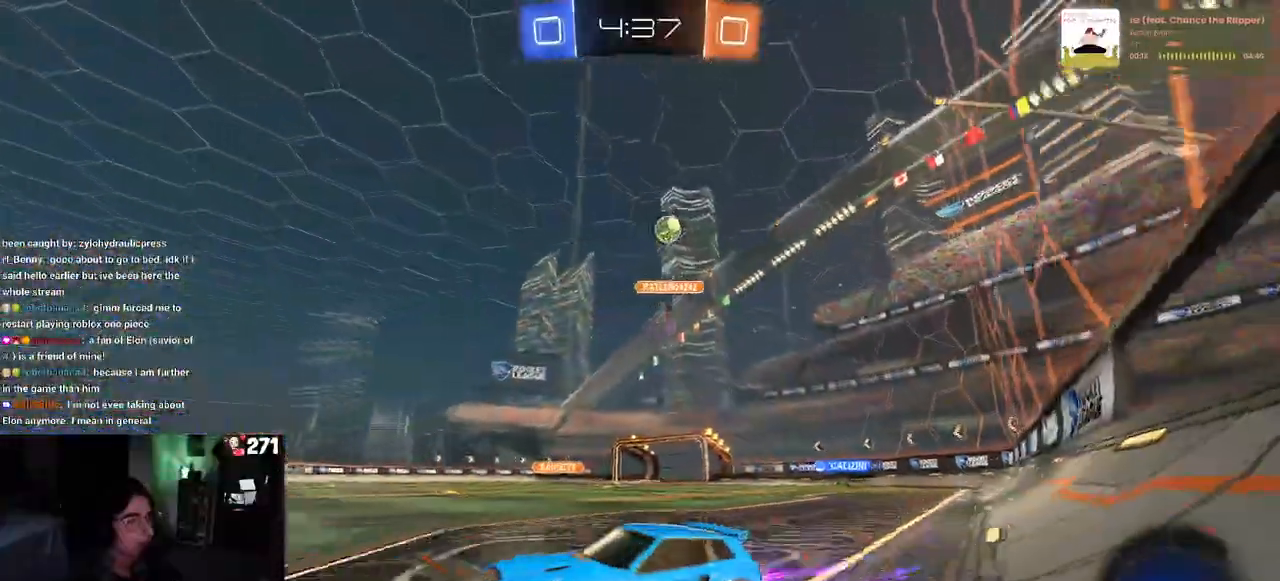
{"dt_ms": 500, "buttons": ["R2"], "left_stick": "center", "right_stick": "center", "events": [[150, "left_stick", "left"], [333, "left_stick", "center"]]}
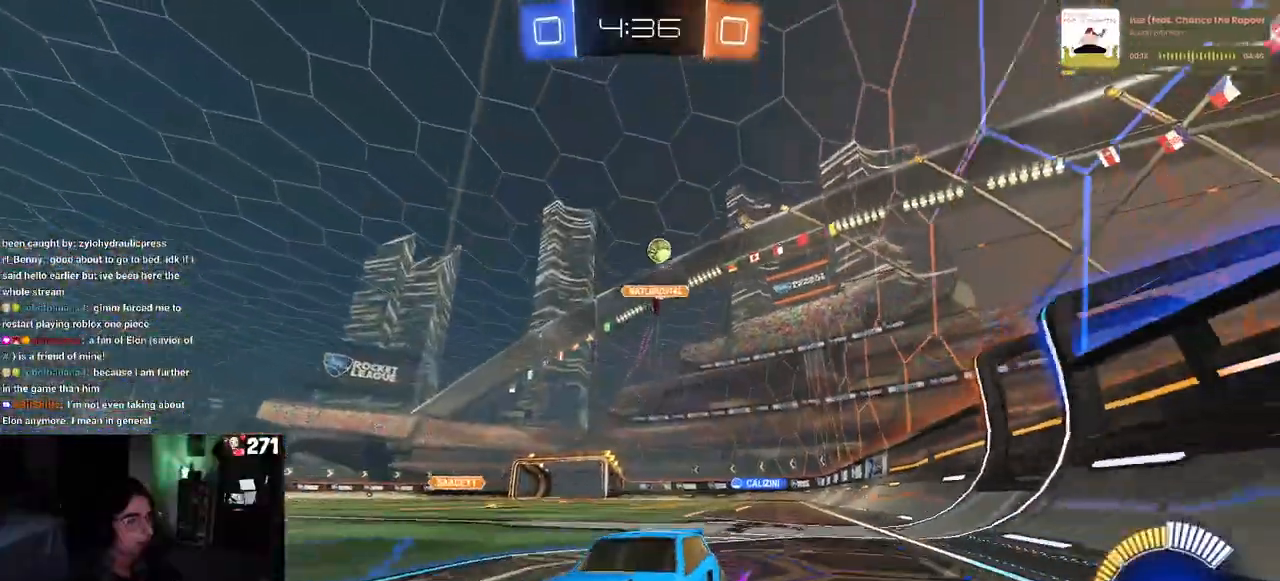
{"dt_ms": 500, "buttons": ["R2"], "left_stick": "center", "right_stick": "center", "events": [[150, "R1", "down"], [367, "R1", "up"]]}
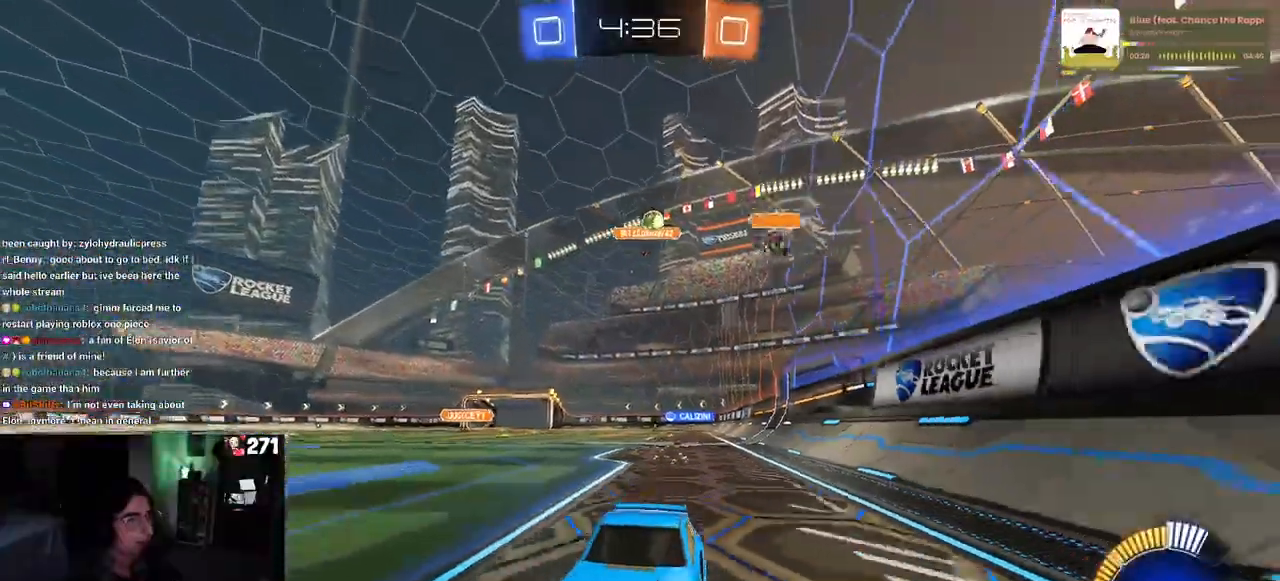
{"dt_ms": 500, "buttons": ["R2"], "left_stick": "left", "right_stick": "center", "events": [[183, "left_stick", "left"]]}